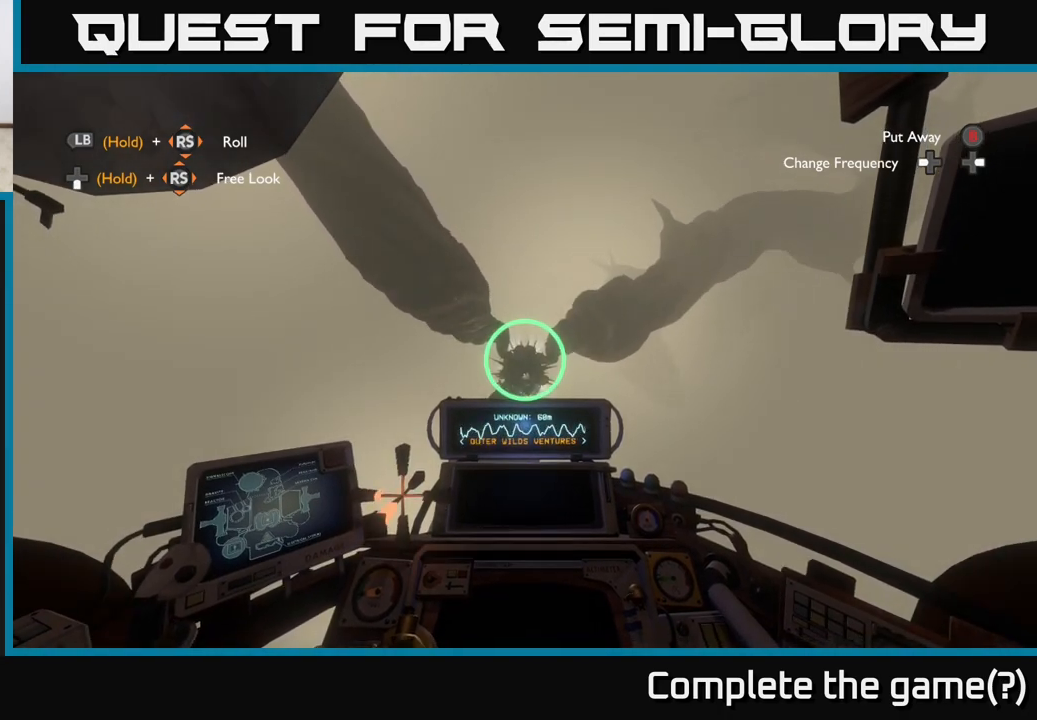
Gameplay with a controller (Xbox layout); each line is a JSON object with the inputs held at the frame after it. "events" lists button and stick changes between this image and that frame as [ms after this image, input, new state], when the widget could be followed in between.
{"buttons": [], "left_stick": "center", "right_stick": "center", "events": [[83, "left_stick", "center"]]}
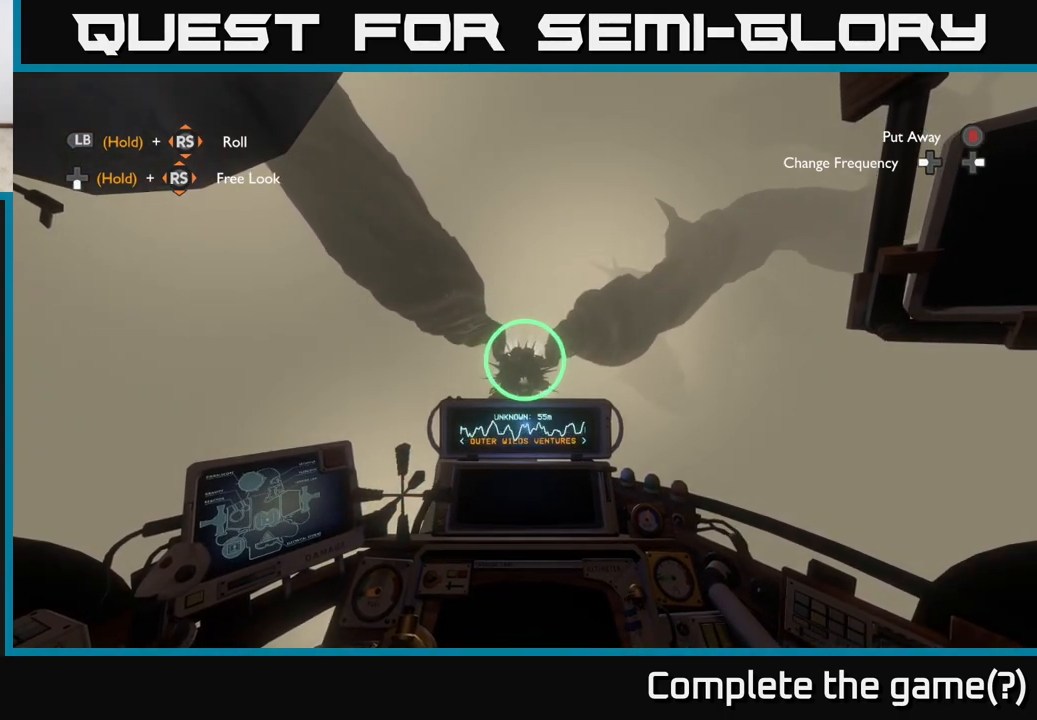
{"buttons": [], "left_stick": "center", "right_stick": "center", "events": [[50, "right_stick", "down-left"], [67, "left_stick", "down-right"], [200, "left_stick", "center"], [267, "right_stick", "center"], [383, "L2", "down"], [483, "L2", "up"]]}
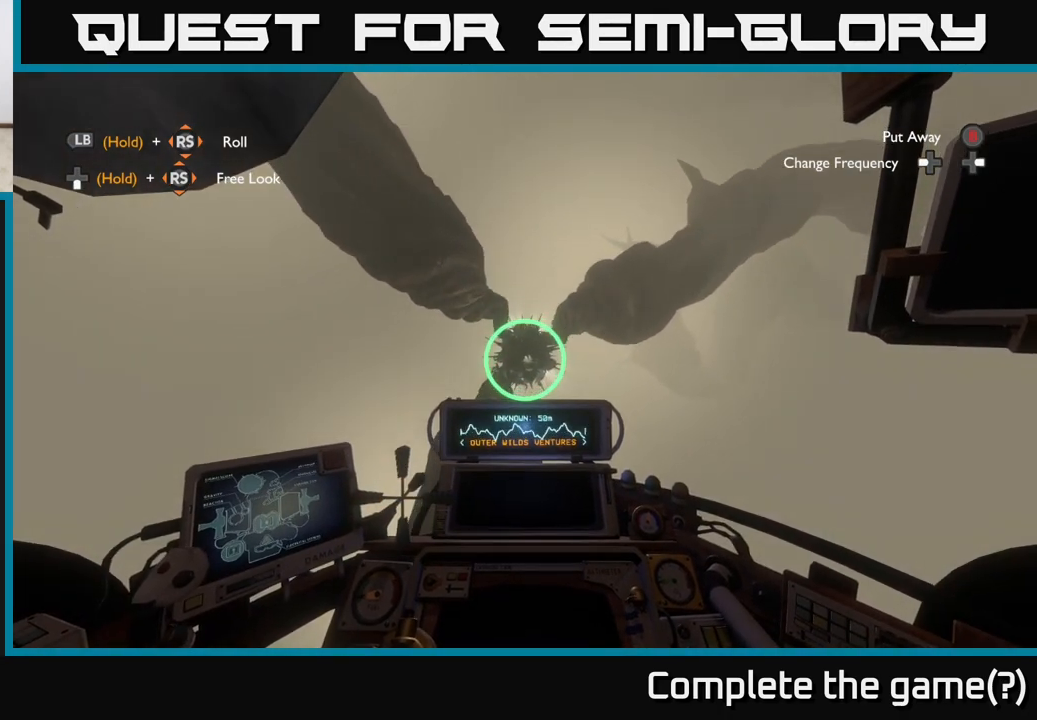
{"buttons": ["R2"], "left_stick": "up", "right_stick": "center", "events": [[217, "right_stick", "up"], [383, "right_stick", "center"], [400, "R2", "down"], [433, "left_stick", "up"]]}
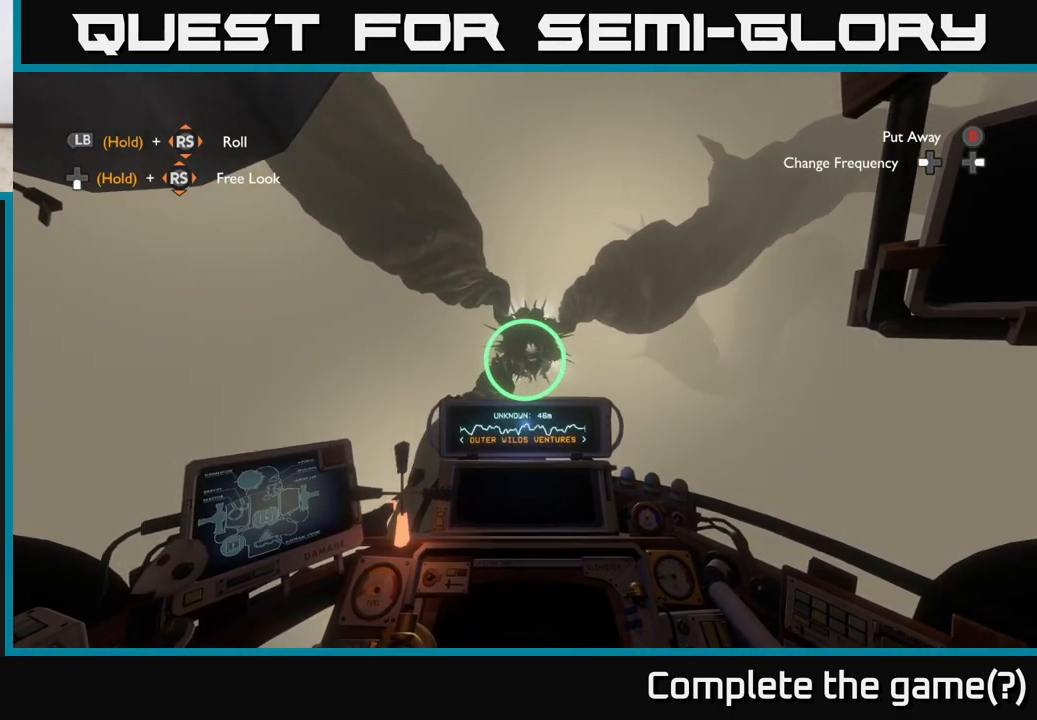
{"buttons": [], "left_stick": "center", "right_stick": "center", "events": [[33, "left_stick", "center"], [50, "R2", "up"], [167, "R2", "down"], [267, "R2", "up"]]}
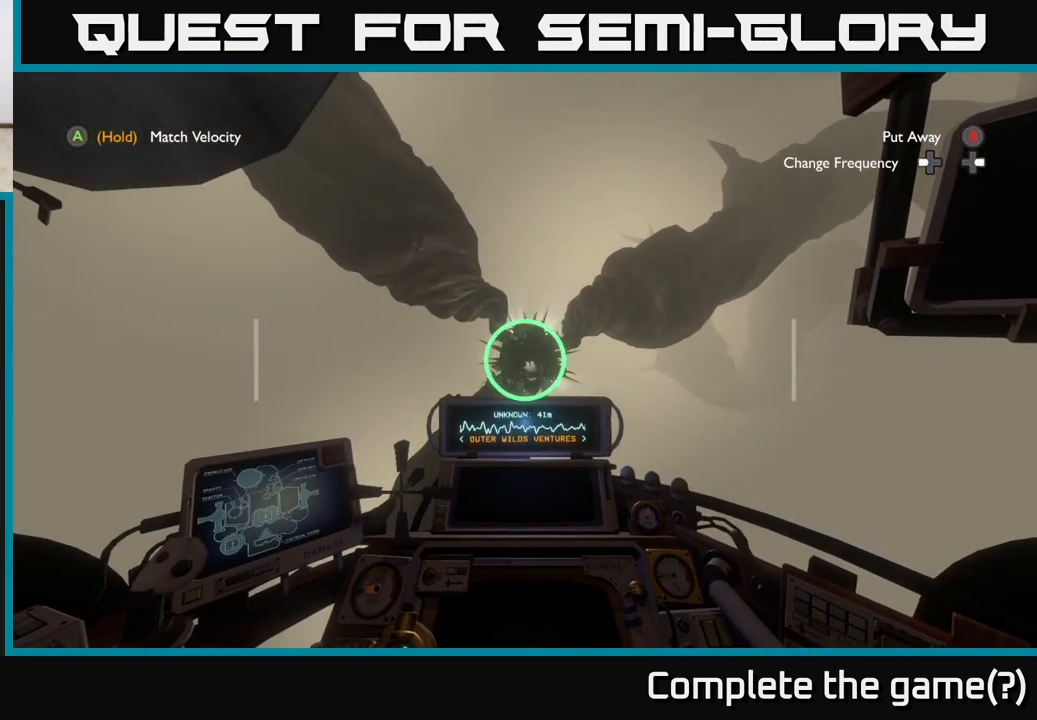
{"buttons": [], "left_stick": "center", "right_stick": "center", "events": [[83, "right_stick", "down"], [183, "L2", "down"], [217, "right_stick", "center"], [333, "L2", "up"]]}
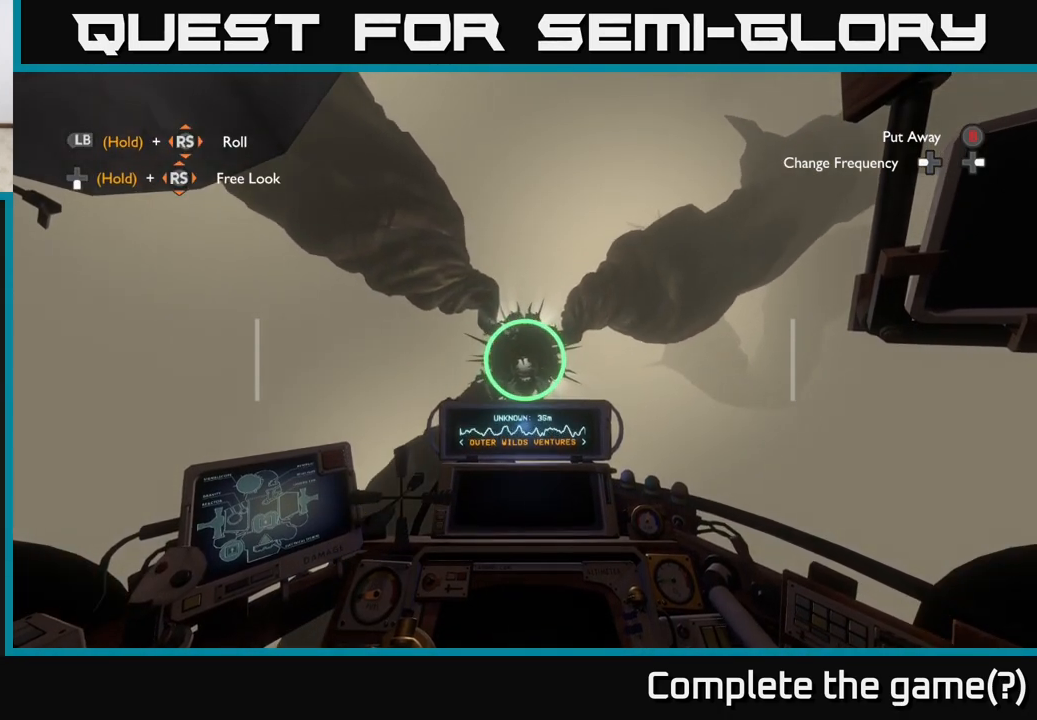
{"buttons": [], "left_stick": "center", "right_stick": "center", "events": [[67, "left_stick", "left"], [233, "left_stick", "center"]]}
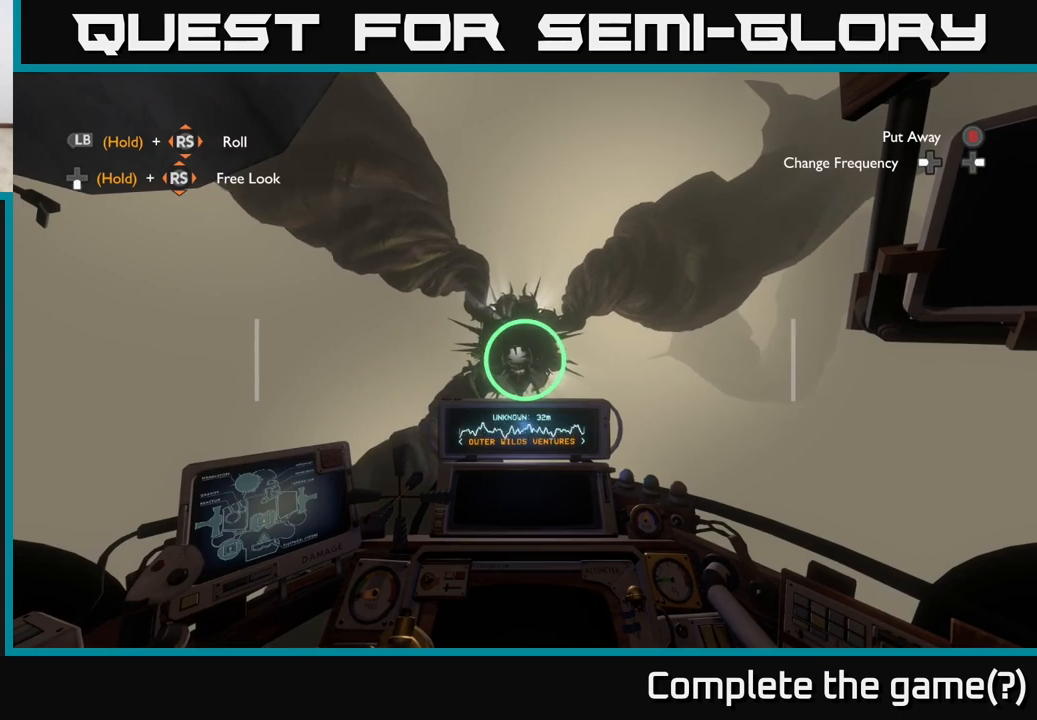
{"buttons": [], "left_stick": "down", "right_stick": "center", "events": [[50, "R2", "down"], [50, "left_stick", "down-left"], [200, "R2", "up"], [233, "left_stick", "center"], [467, "left_stick", "down"]]}
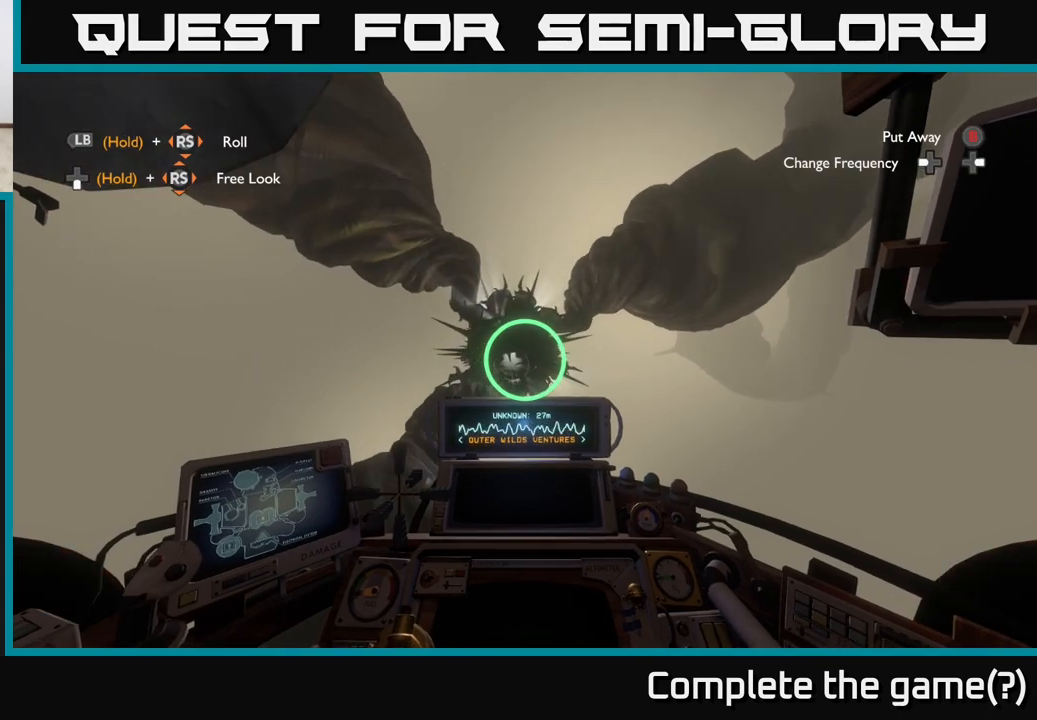
{"buttons": [], "left_stick": "center", "right_stick": "center", "events": [[33, "left_stick", "down-left"], [167, "R2", "down"], [200, "R2", "up"], [450, "left_stick", "center"]]}
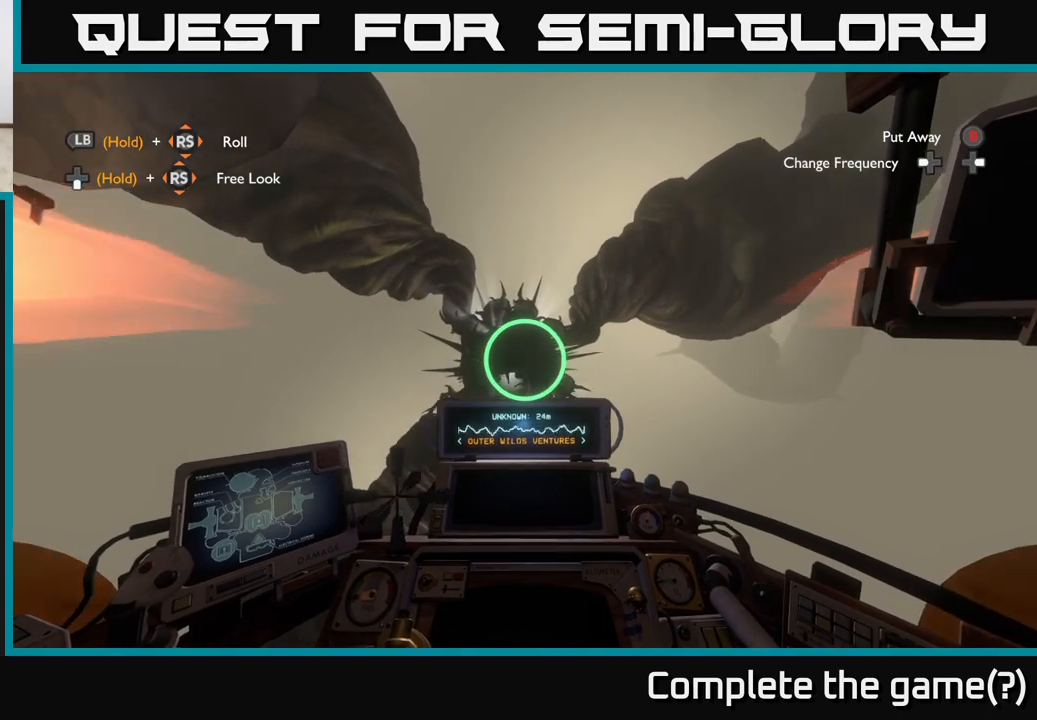
{"buttons": [], "left_stick": "center", "right_stick": "center", "events": [[17, "R2", "down"], [100, "left_stick", "down"], [133, "R2", "up"], [267, "R2", "down"], [300, "left_stick", "center"], [417, "R2", "up"]]}
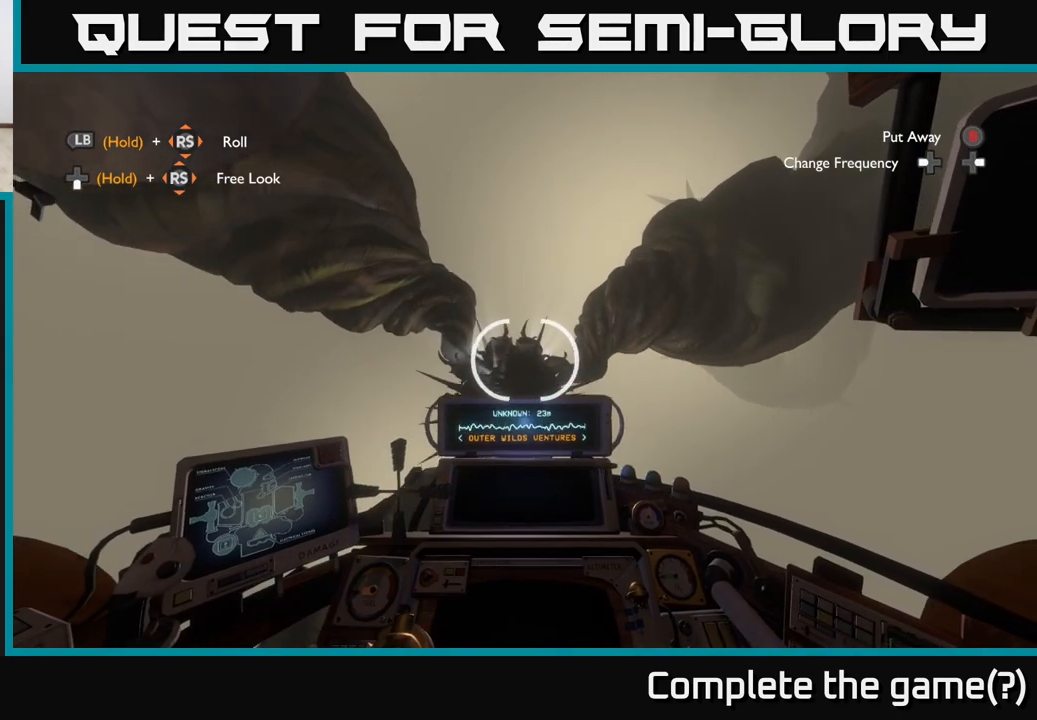
{"buttons": [], "left_stick": "up", "right_stick": "center", "events": [[200, "left_stick", "up"]]}
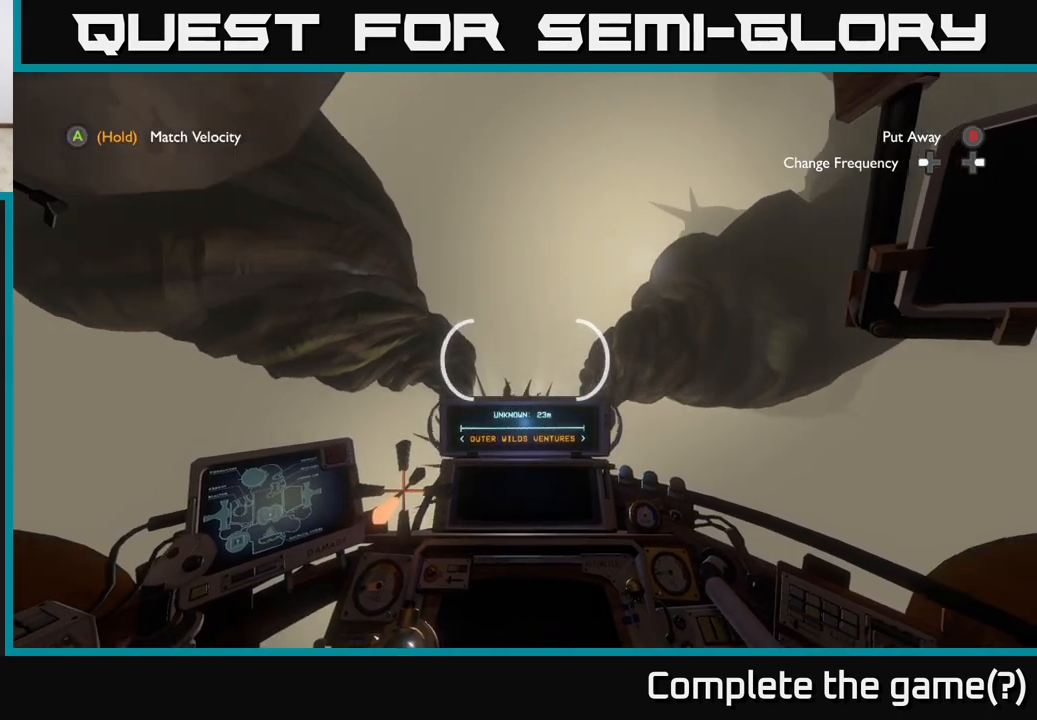
{"buttons": [], "left_stick": "down", "right_stick": "up", "events": [[50, "left_stick", "center"], [117, "left_stick", "down"], [300, "right_stick", "up"]]}
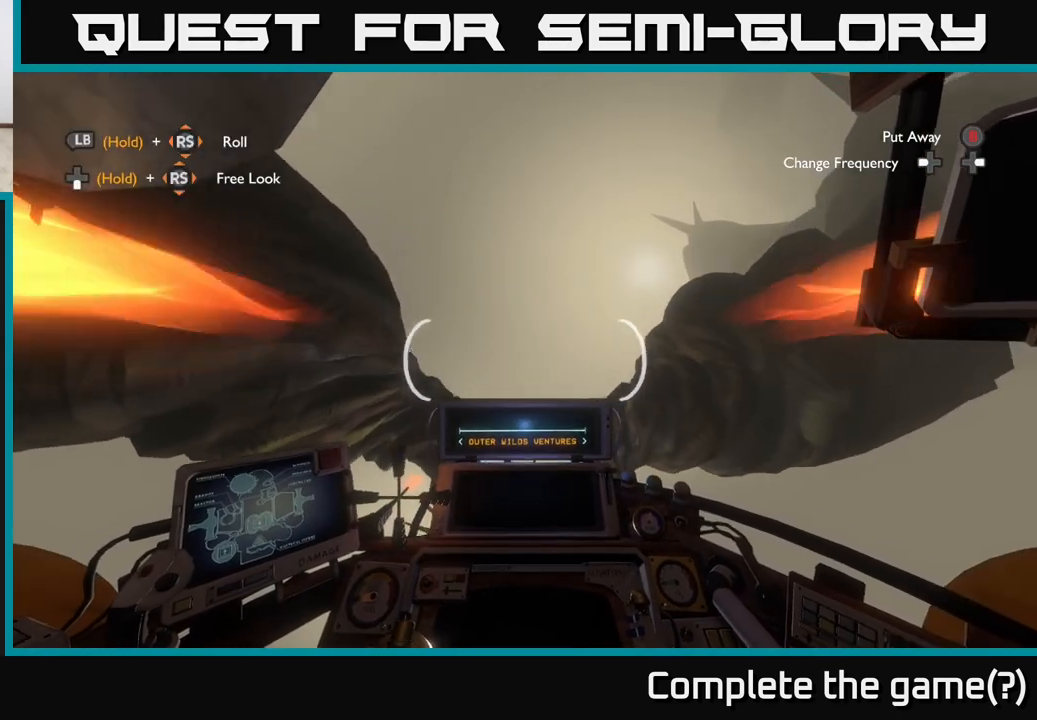
{"buttons": [], "left_stick": "center", "right_stick": "center", "events": [[17, "right_stick", "center"], [250, "left_stick", "center"]]}
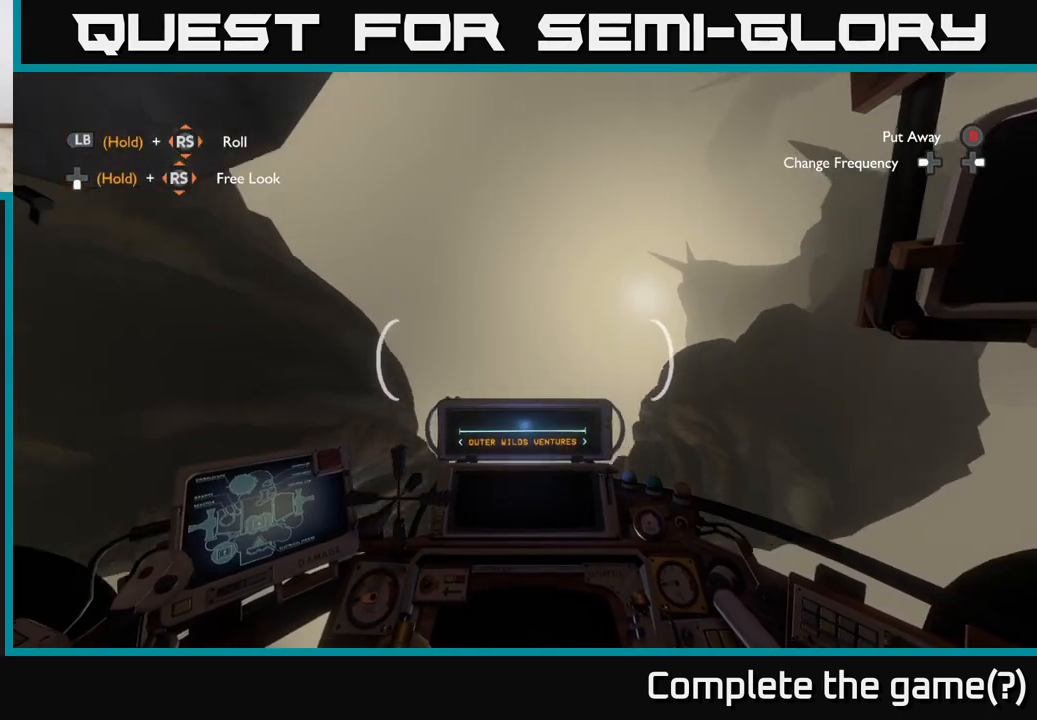
{"buttons": ["L2"], "left_stick": "center", "right_stick": "center", "events": [[83, "left_stick", "up"], [250, "left_stick", "center"], [367, "L2", "down"]]}
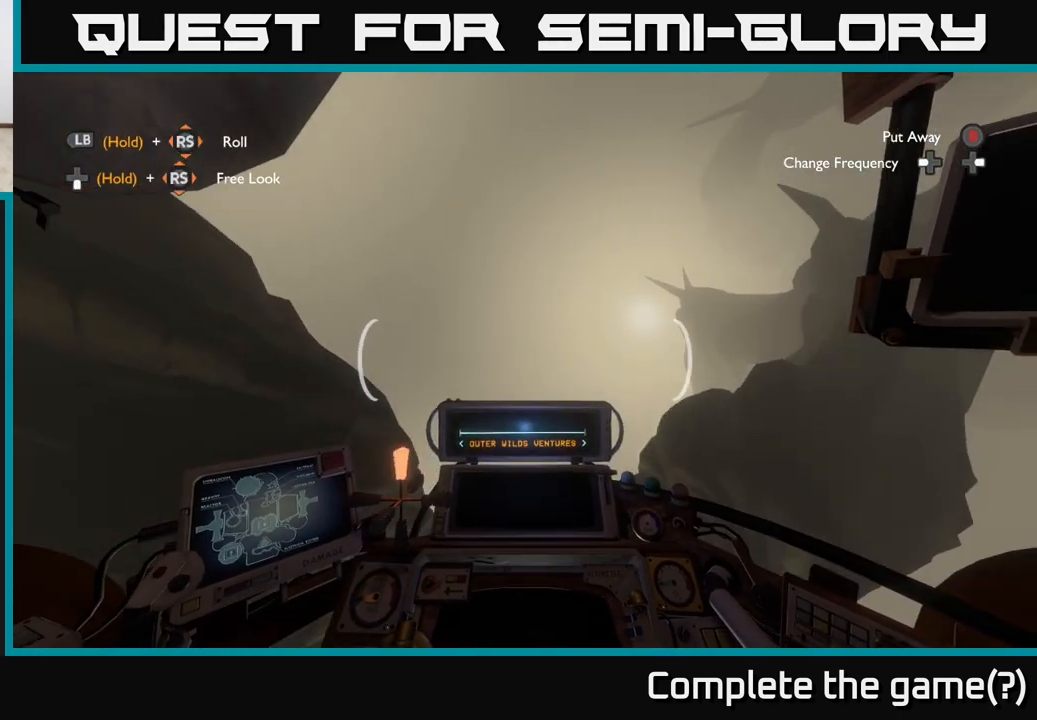
{"buttons": ["L2"], "left_stick": "center", "right_stick": "center", "events": [[133, "L2", "up"], [333, "L2", "down"]]}
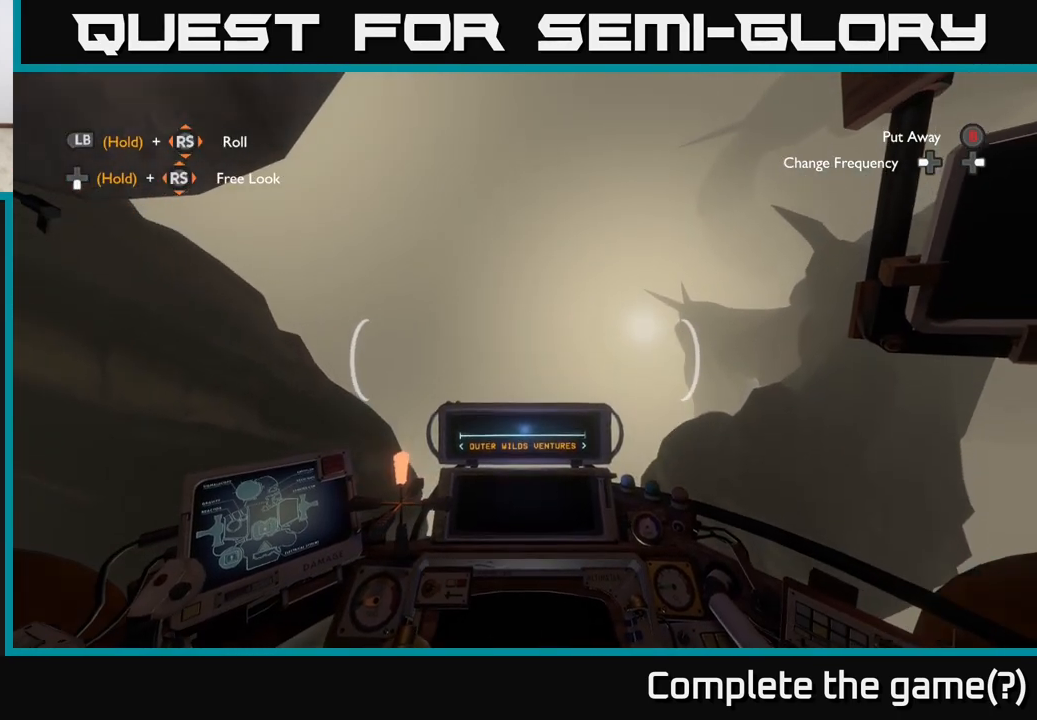
{"buttons": [], "left_stick": "center", "right_stick": "center", "events": [[167, "L2", "up"], [300, "L2", "down"], [500, "L2", "up"]]}
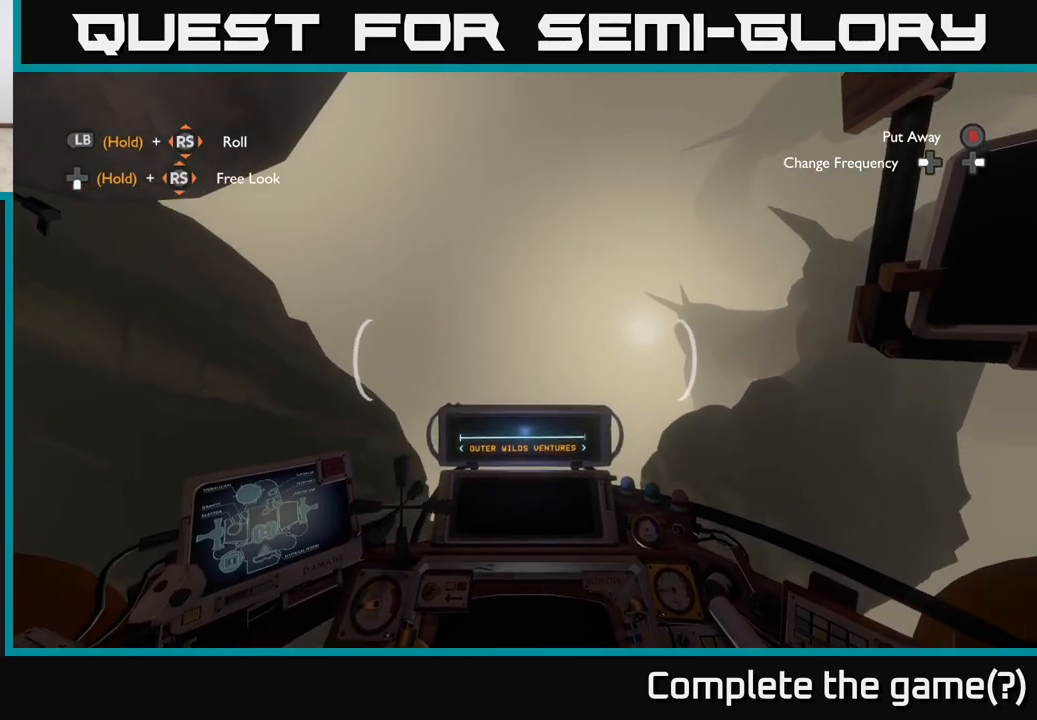
{"buttons": [], "left_stick": "center", "right_stick": "down", "events": [[250, "right_stick", "down"]]}
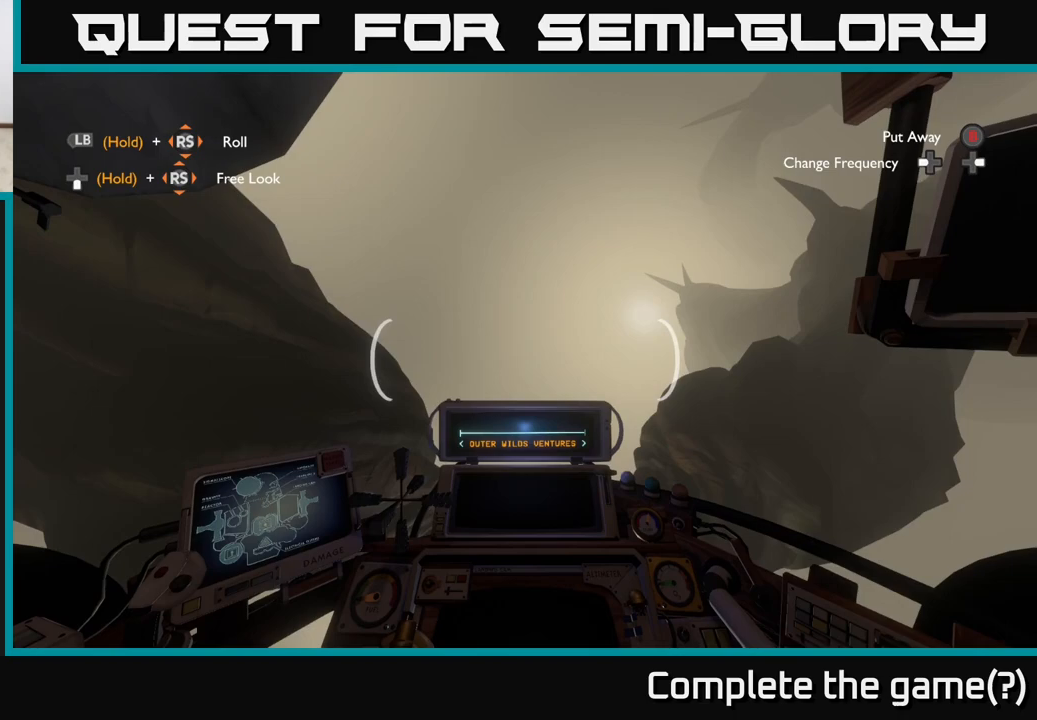
{"buttons": [], "left_stick": "center", "right_stick": "center", "events": [[50, "right_stick", "center"]]}
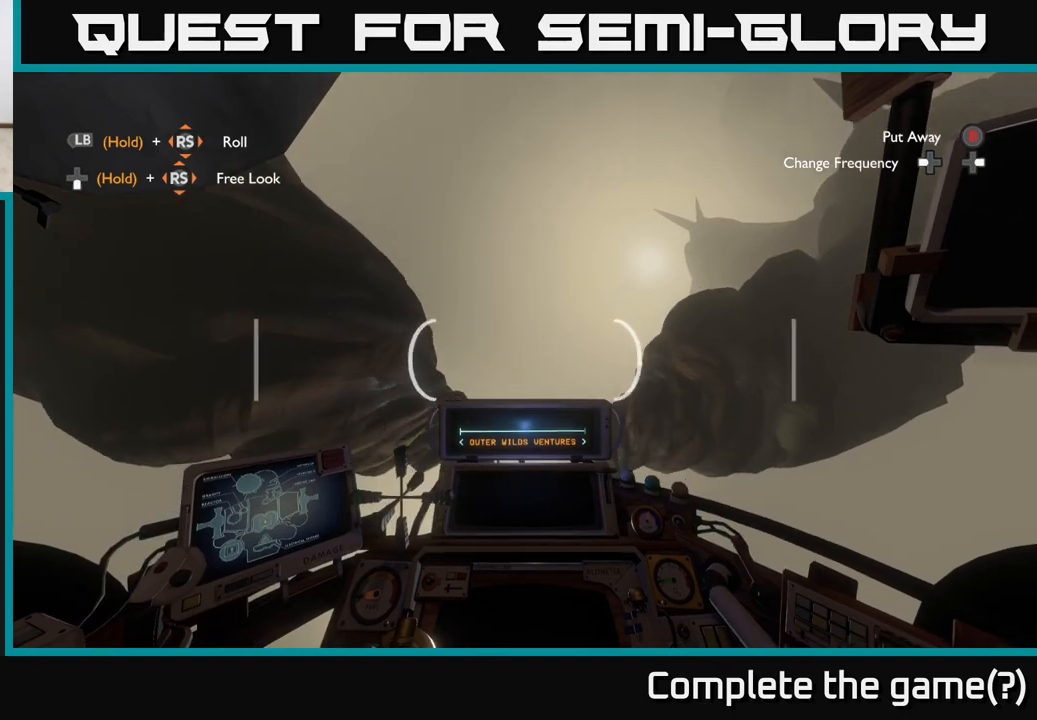
{"buttons": [], "left_stick": "center", "right_stick": "center", "events": []}
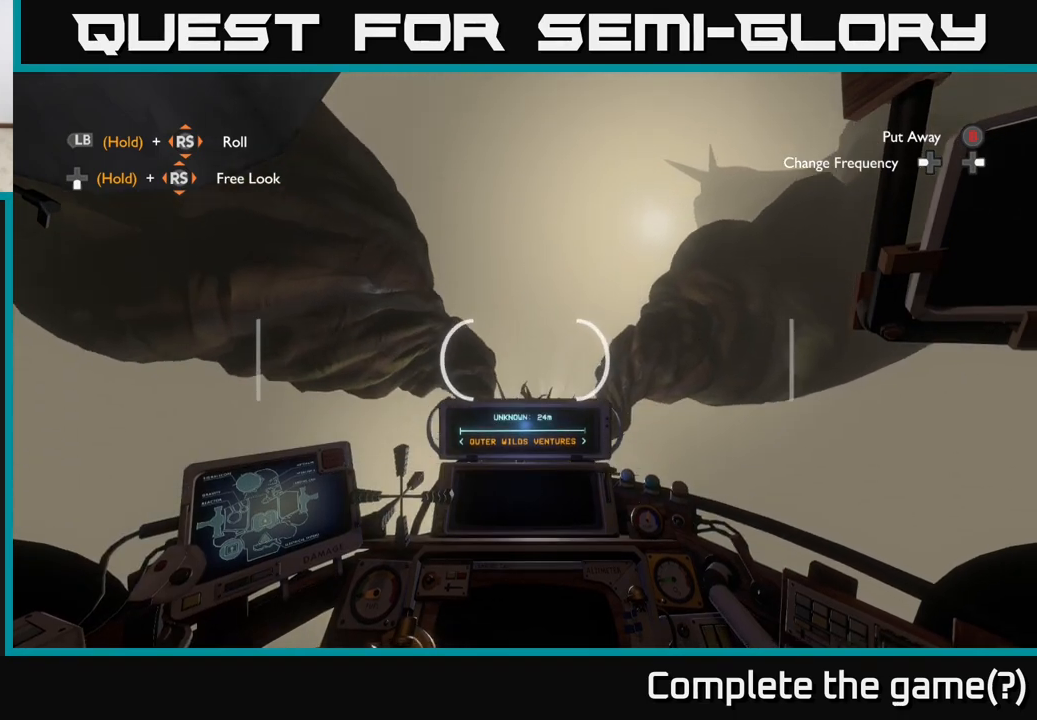
{"buttons": [], "left_stick": "center", "right_stick": "center", "events": [[167, "right_stick", "up"], [350, "right_stick", "center"]]}
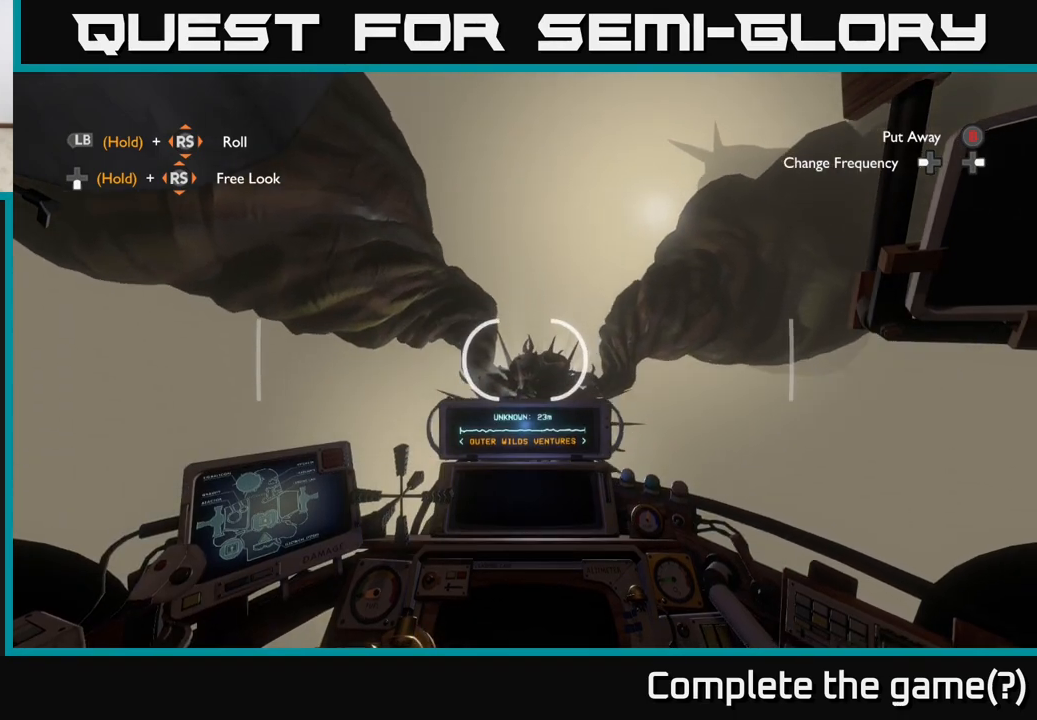
{"buttons": [], "left_stick": "center", "right_stick": "center", "events": [[117, "right_stick", "up"], [300, "right_stick", "center"], [367, "left_stick", "up"], [500, "left_stick", "center"]]}
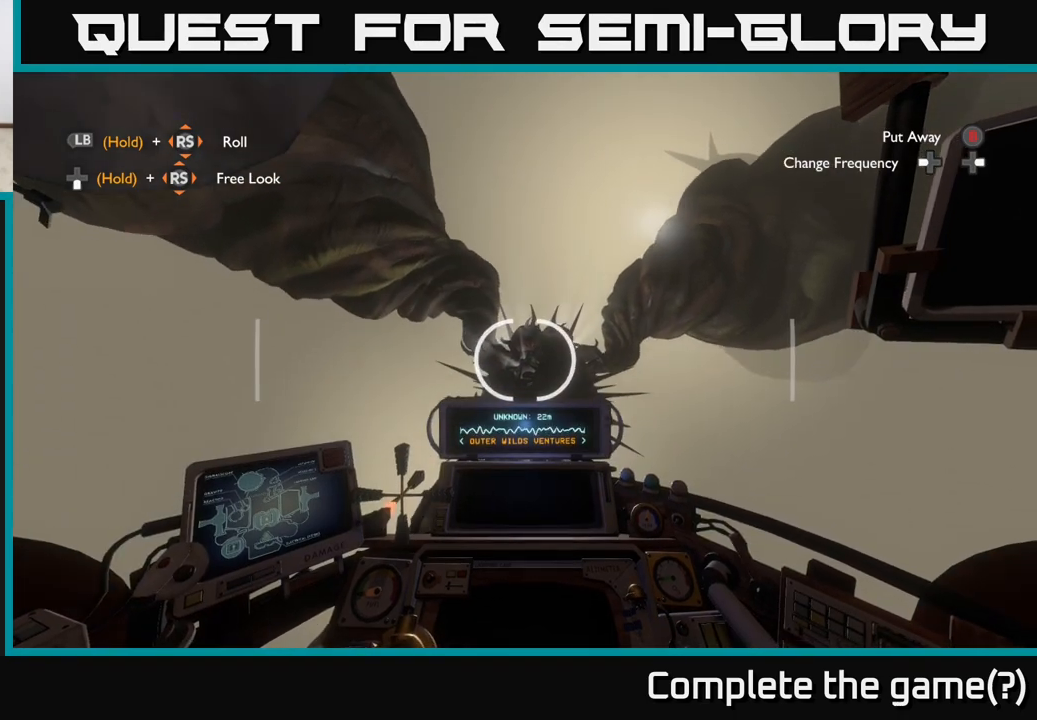
{"buttons": ["A"], "left_stick": "center", "right_stick": "center", "events": [[200, "right_stick", "up-right"], [333, "left_stick", "up"], [367, "right_stick", "center"], [417, "left_stick", "center"], [433, "A", "down"]]}
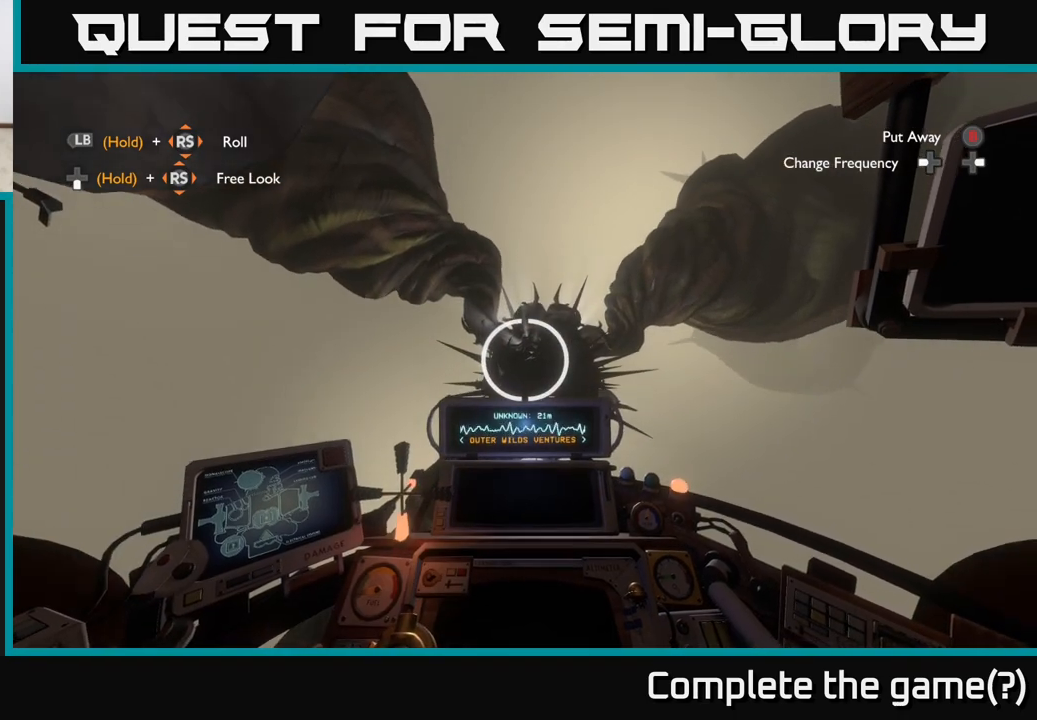
{"buttons": ["A"], "left_stick": "center", "right_stick": "center", "events": []}
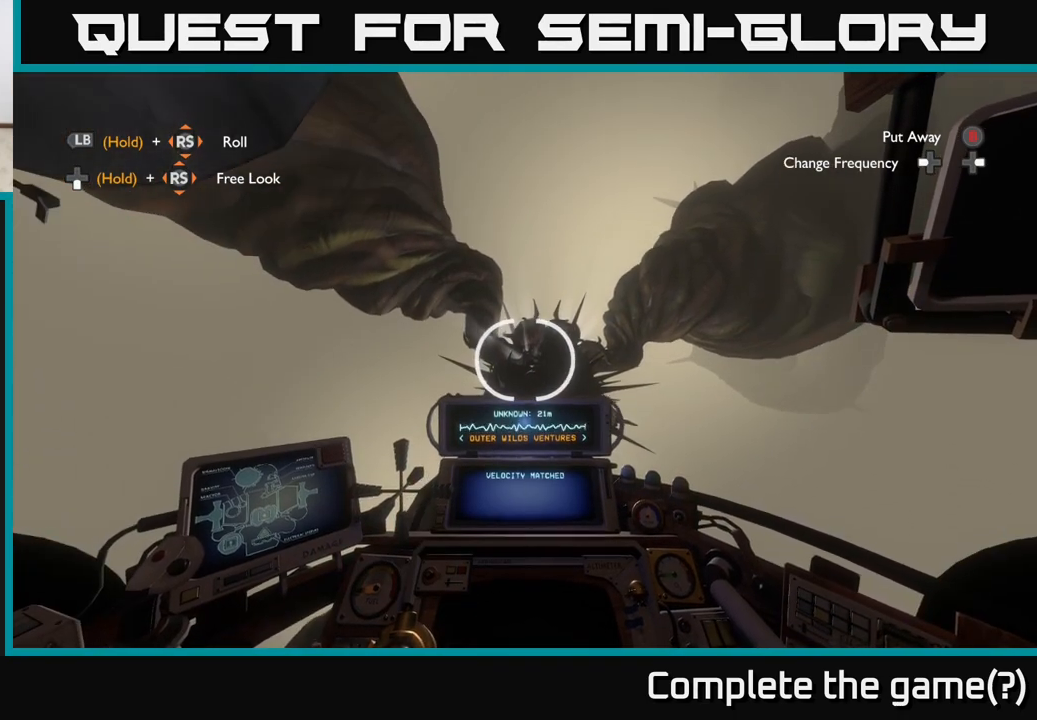
{"buttons": ["A"], "left_stick": "center", "right_stick": "center", "events": []}
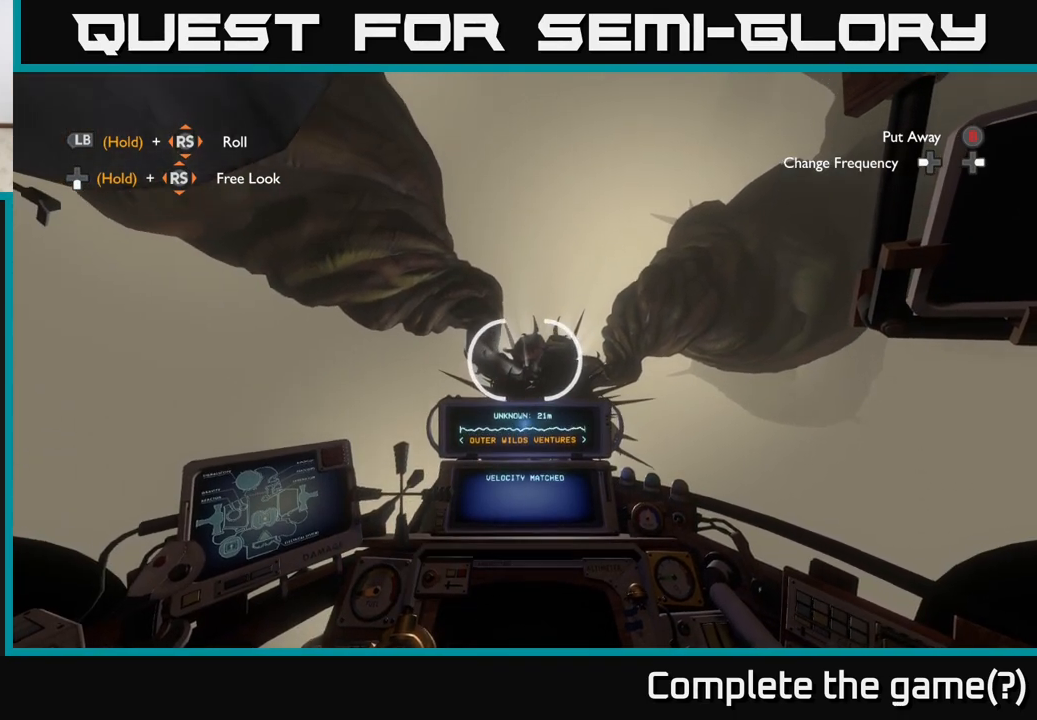
{"buttons": [], "left_stick": "center", "right_stick": "down", "events": [[67, "A", "up"], [300, "right_stick", "down"]]}
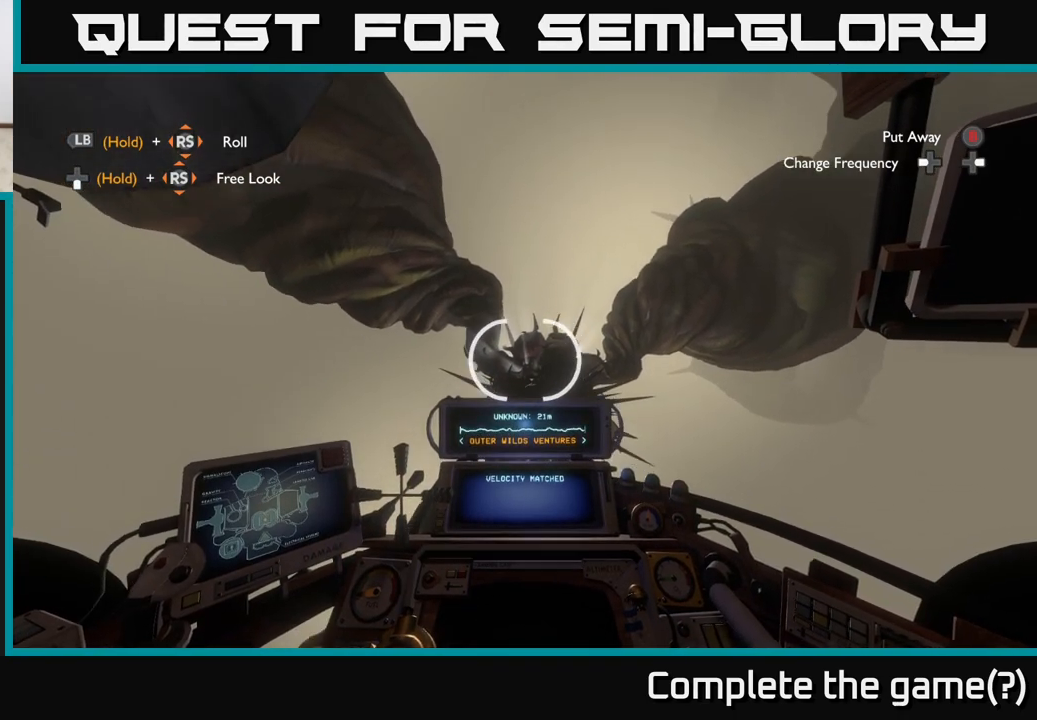
{"buttons": [], "left_stick": "center", "right_stick": "center", "events": [[17, "right_stick", "center"]]}
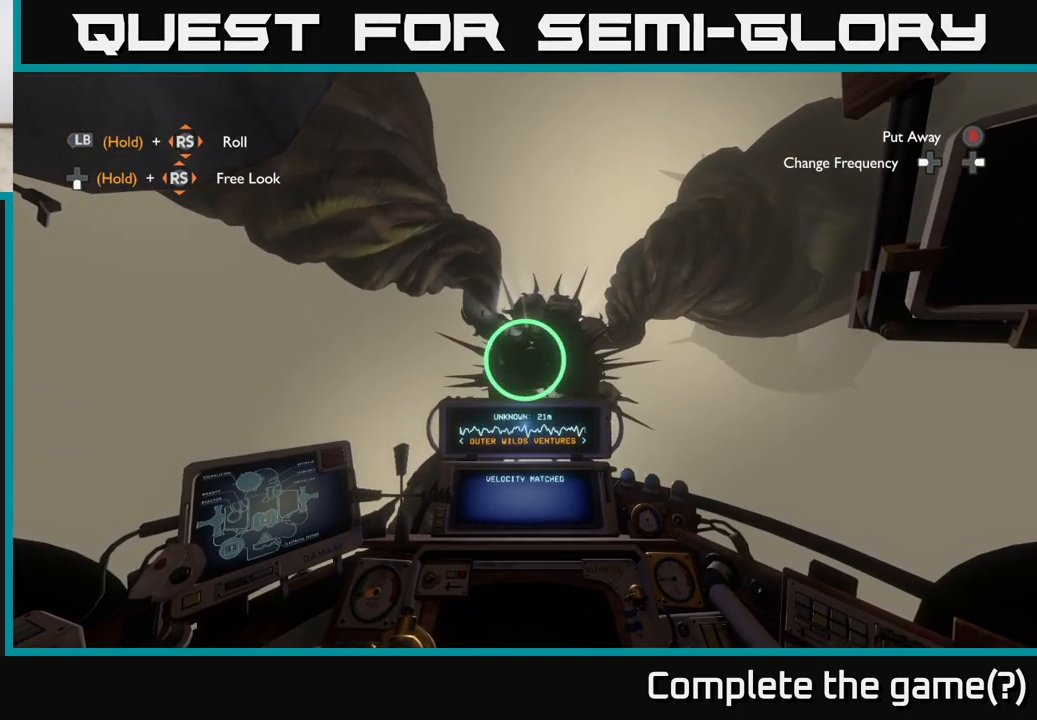
{"buttons": [], "left_stick": "center", "right_stick": "center", "events": []}
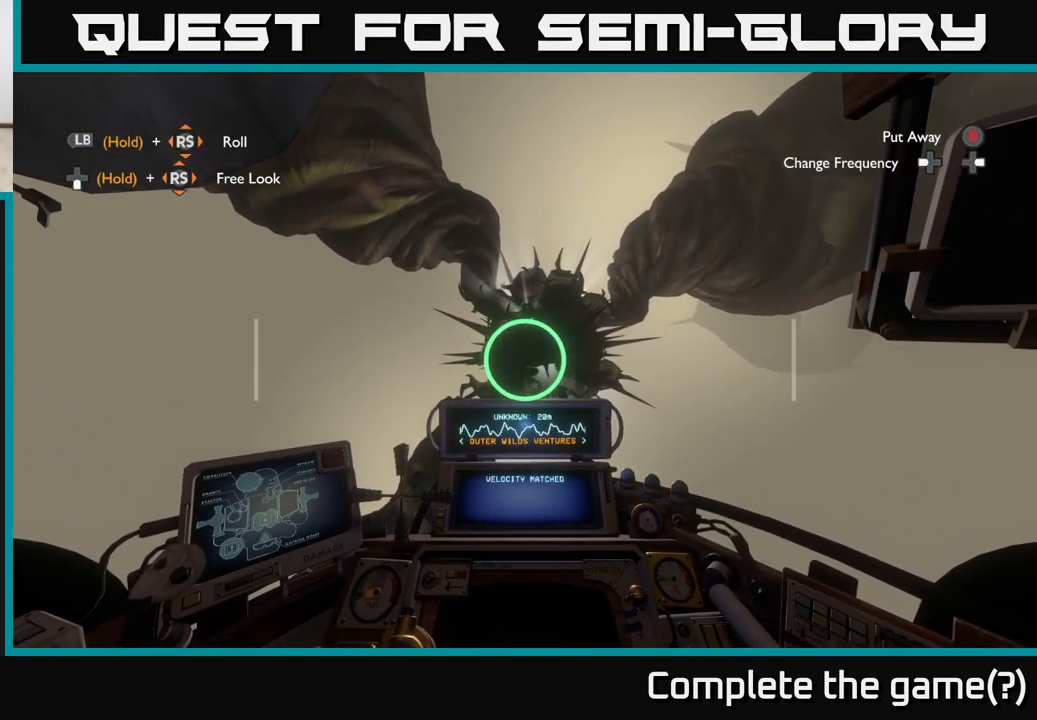
{"buttons": ["A"], "left_stick": "center", "right_stick": "center", "events": [[17, "right_stick", "up"], [83, "right_stick", "center"], [217, "A", "down"]]}
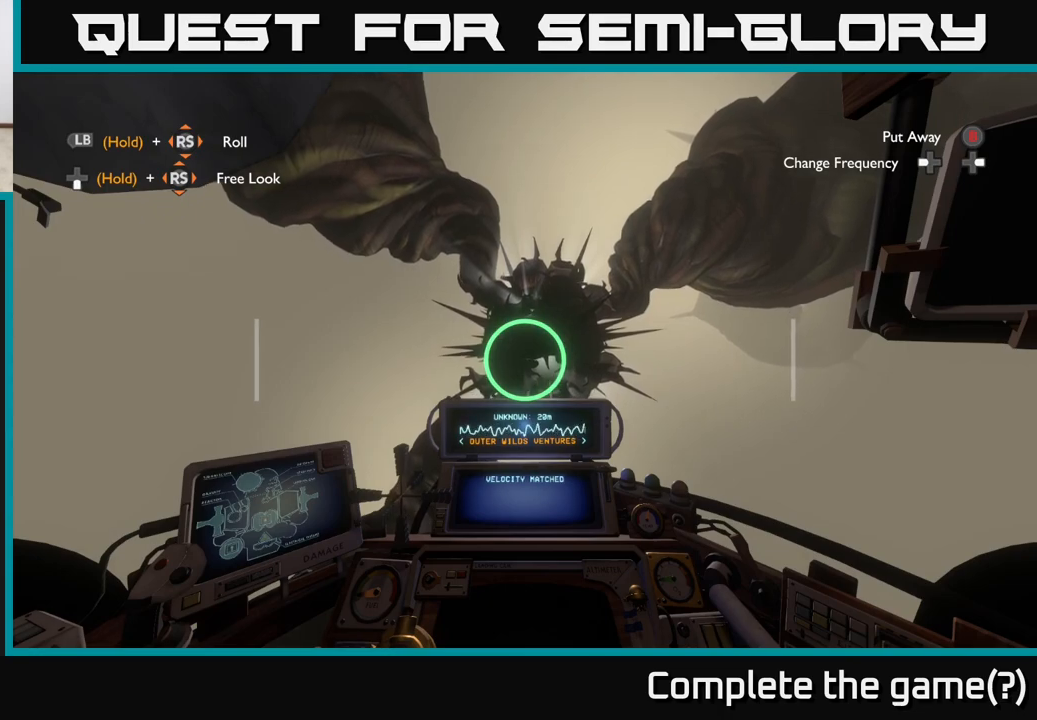
{"buttons": ["A"], "left_stick": "center", "right_stick": "center", "events": []}
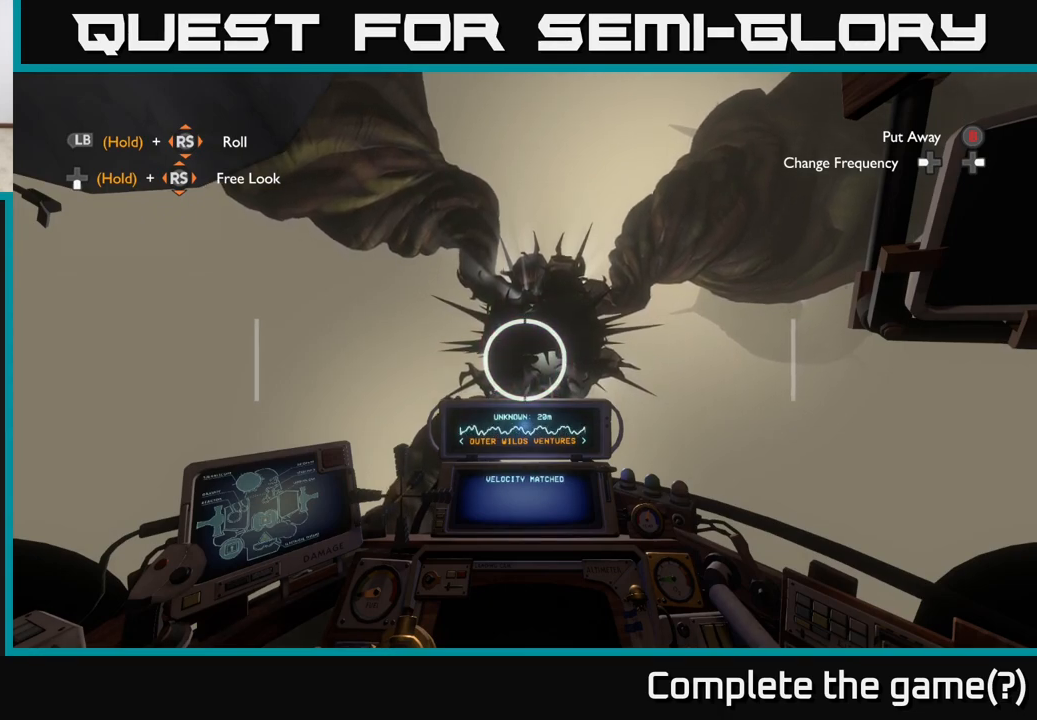
{"buttons": [], "left_stick": "center", "right_stick": "center", "events": [[450, "A", "up"]]}
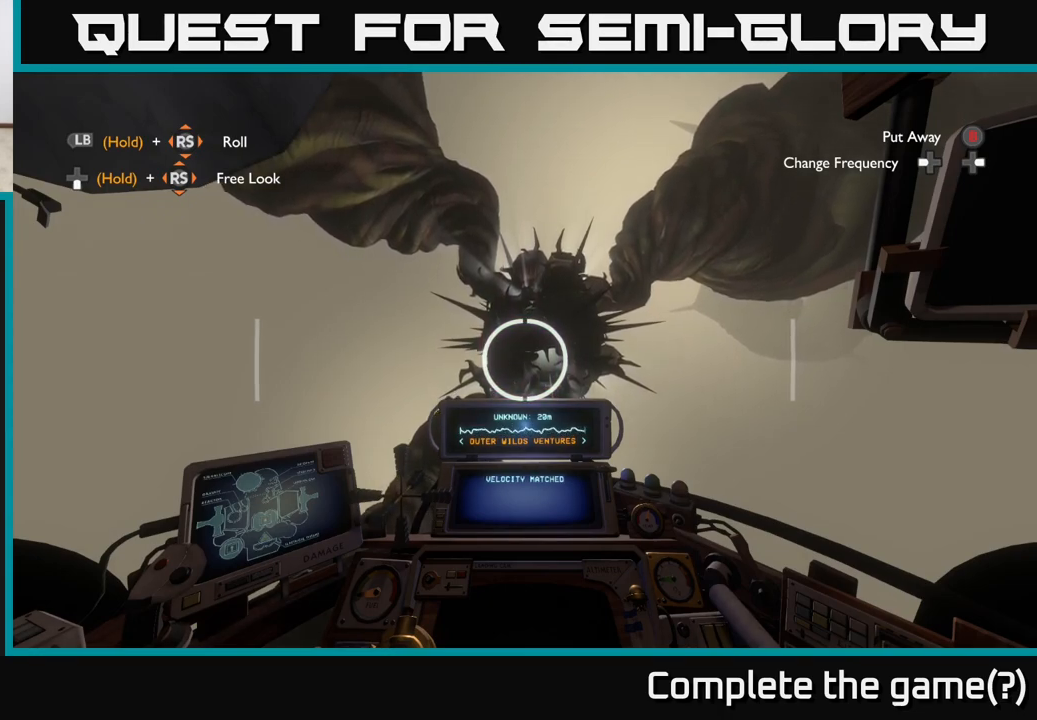
{"buttons": [], "left_stick": "center", "right_stick": "center", "events": []}